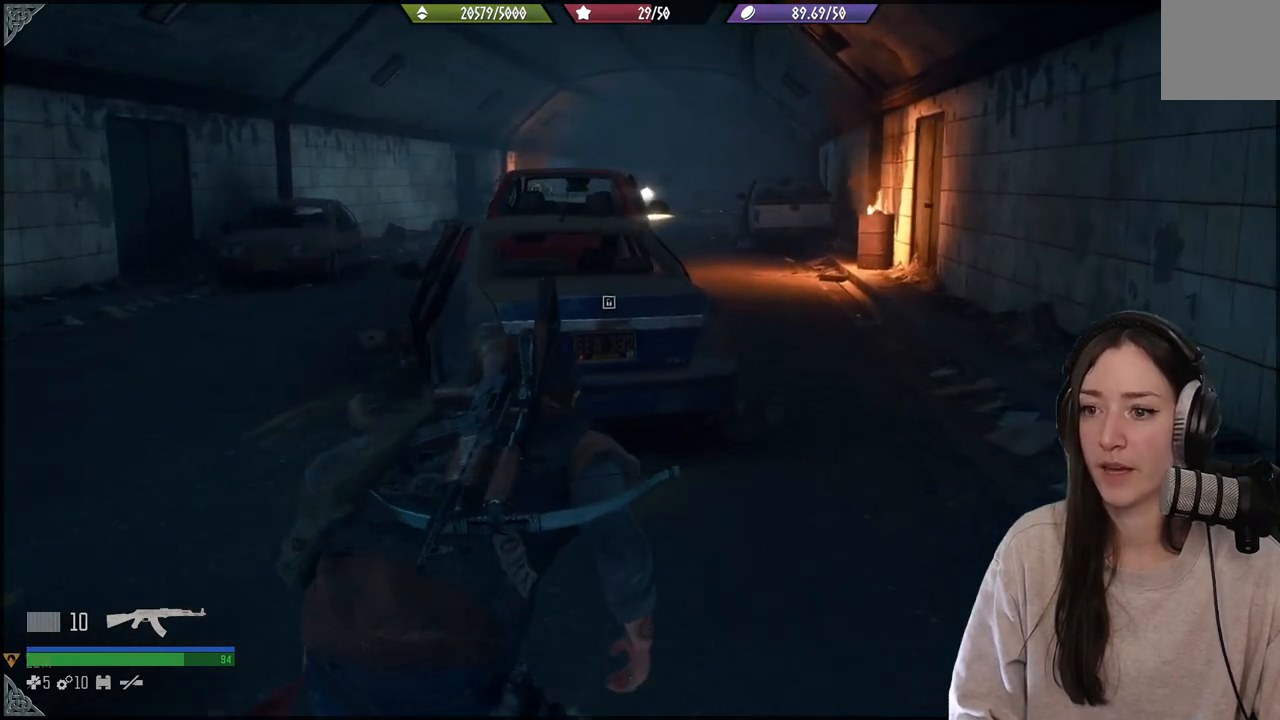
Gameplay with a controller (Xbox layout); each line is a JSON object with the inputs held at the frame after it. "events" lists button and stick changes between this image and that frame as [ms after this image, input, new state], when the widget could be followed in between. Not read: L3.
{"buttons": [], "left_stick": "up", "right_stick": "center", "events": [[33, "right_stick", "left"], [333, "right_stick", "center"]]}
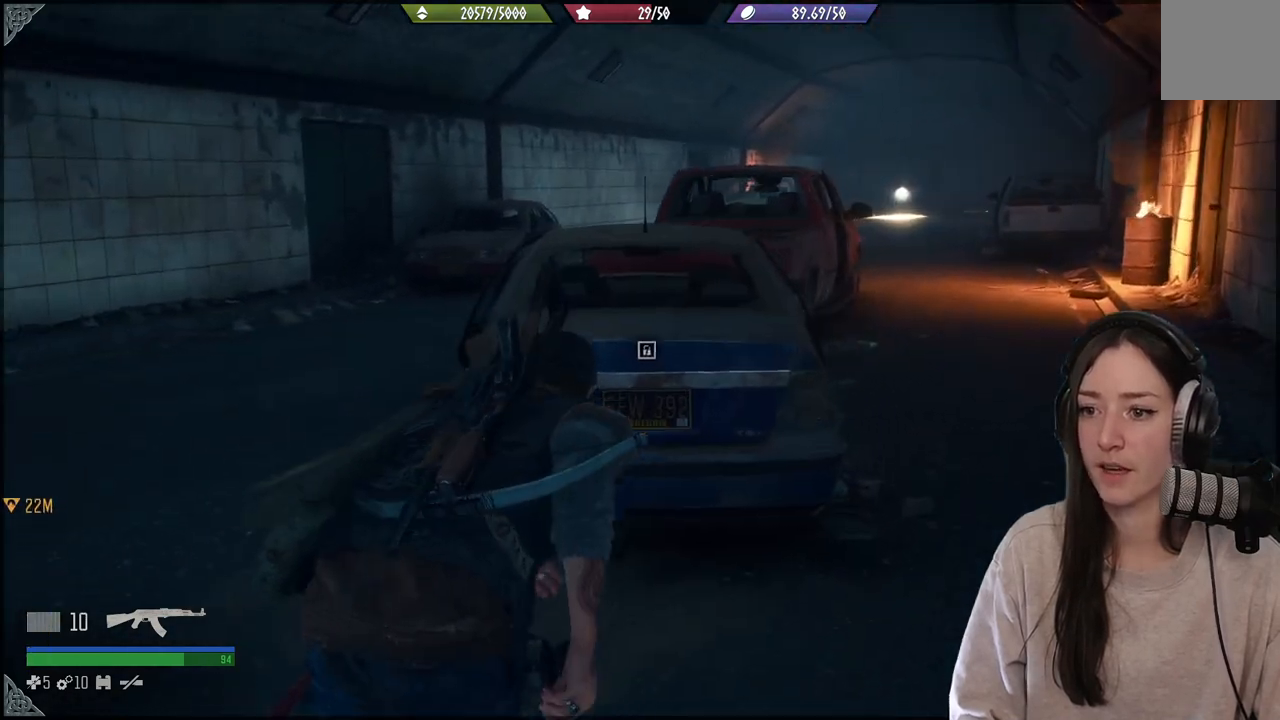
{"buttons": ["X"], "left_stick": "center", "right_stick": "center", "events": [[167, "right_stick", "down-left"], [183, "left_stick", "center"], [317, "right_stick", "center"], [467, "X", "down"]]}
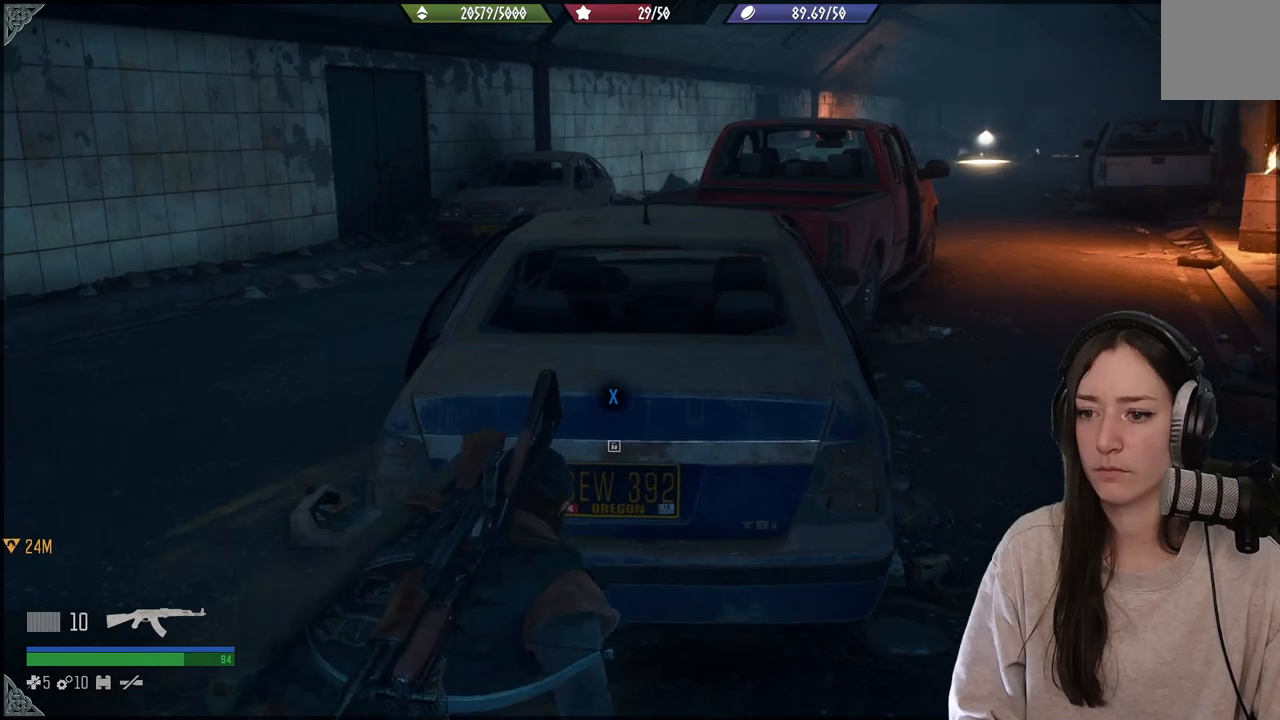
{"buttons": ["X"], "left_stick": "center", "right_stick": "center", "events": []}
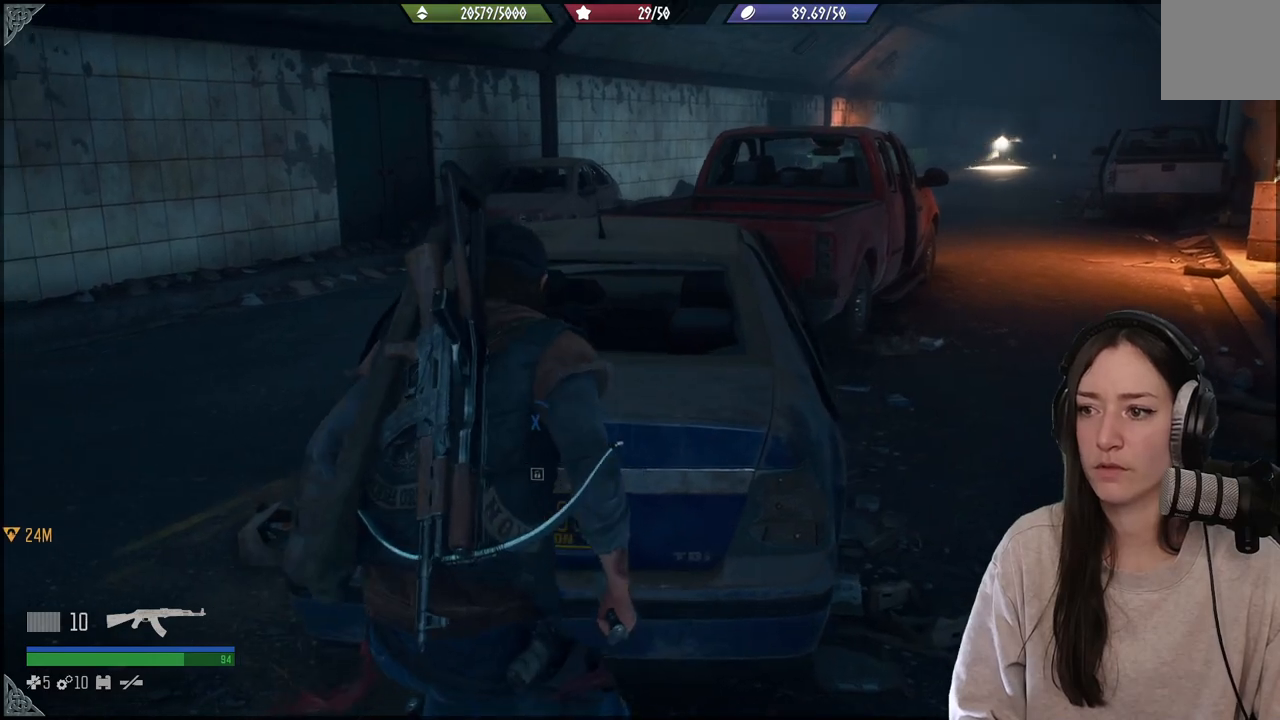
{"buttons": ["X"], "left_stick": "center", "right_stick": "center", "events": []}
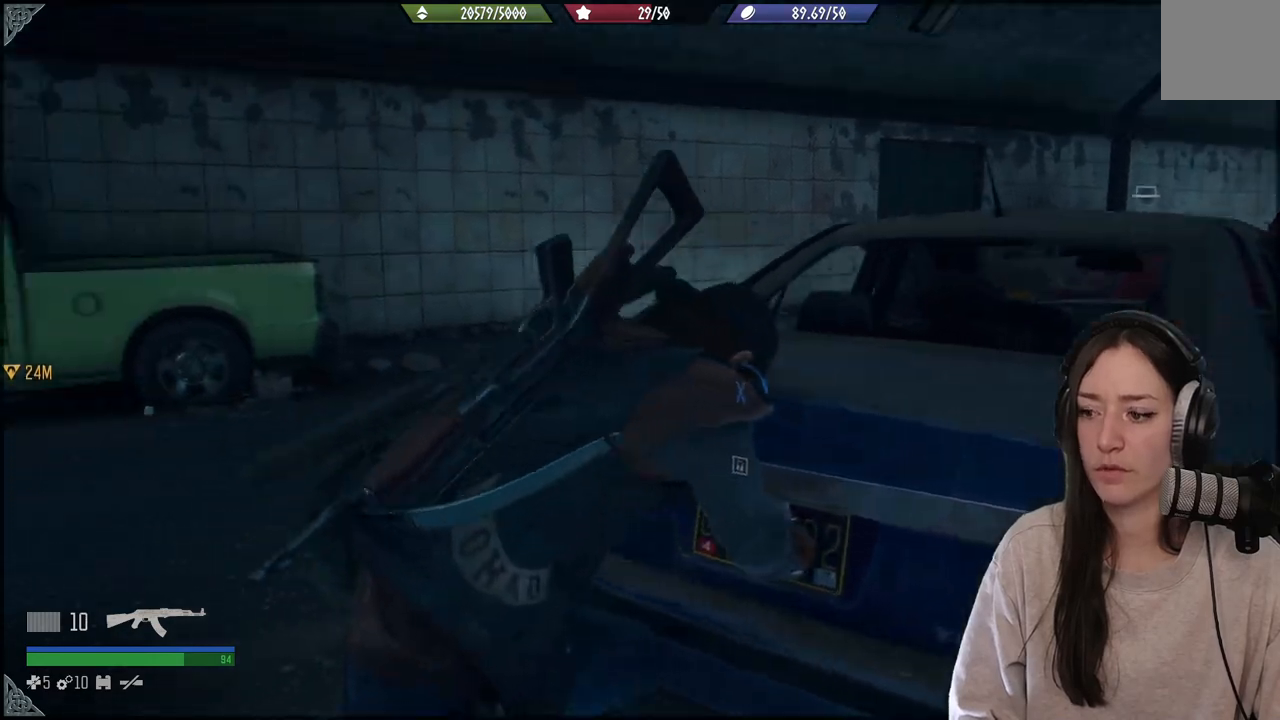
{"buttons": ["X"], "left_stick": "center", "right_stick": "center", "events": []}
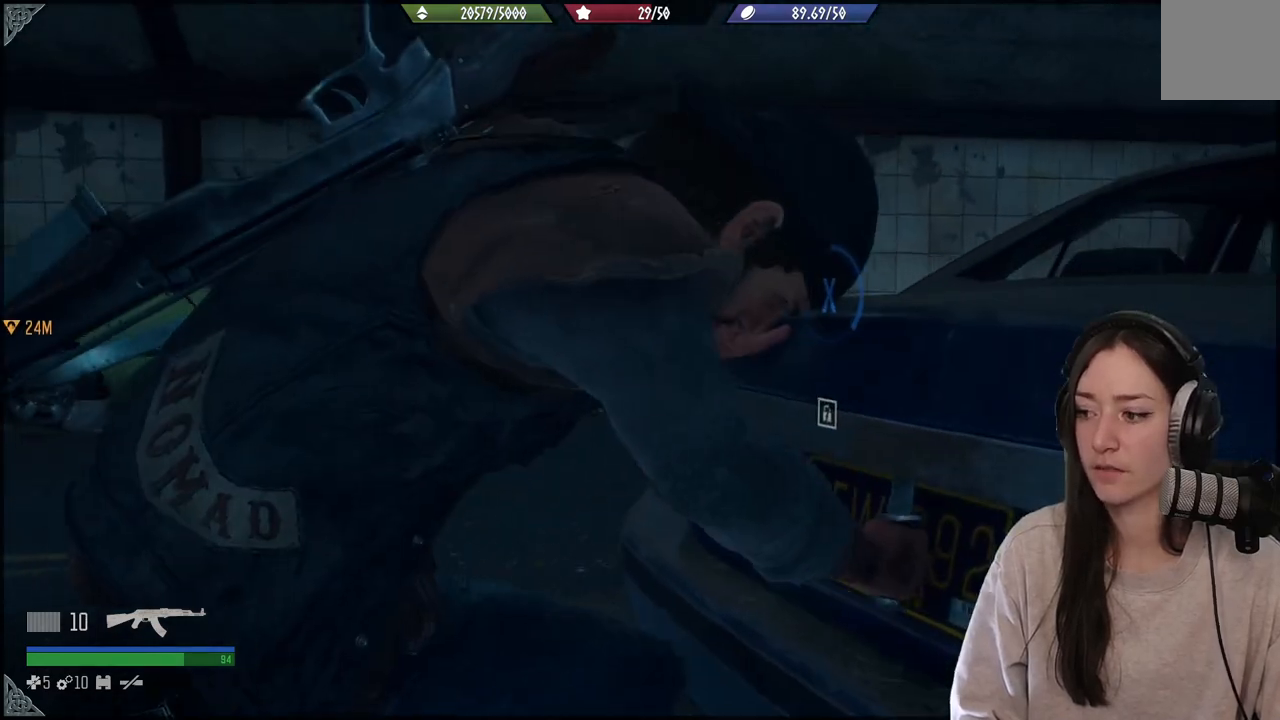
{"buttons": ["X"], "left_stick": "center", "right_stick": "center", "events": []}
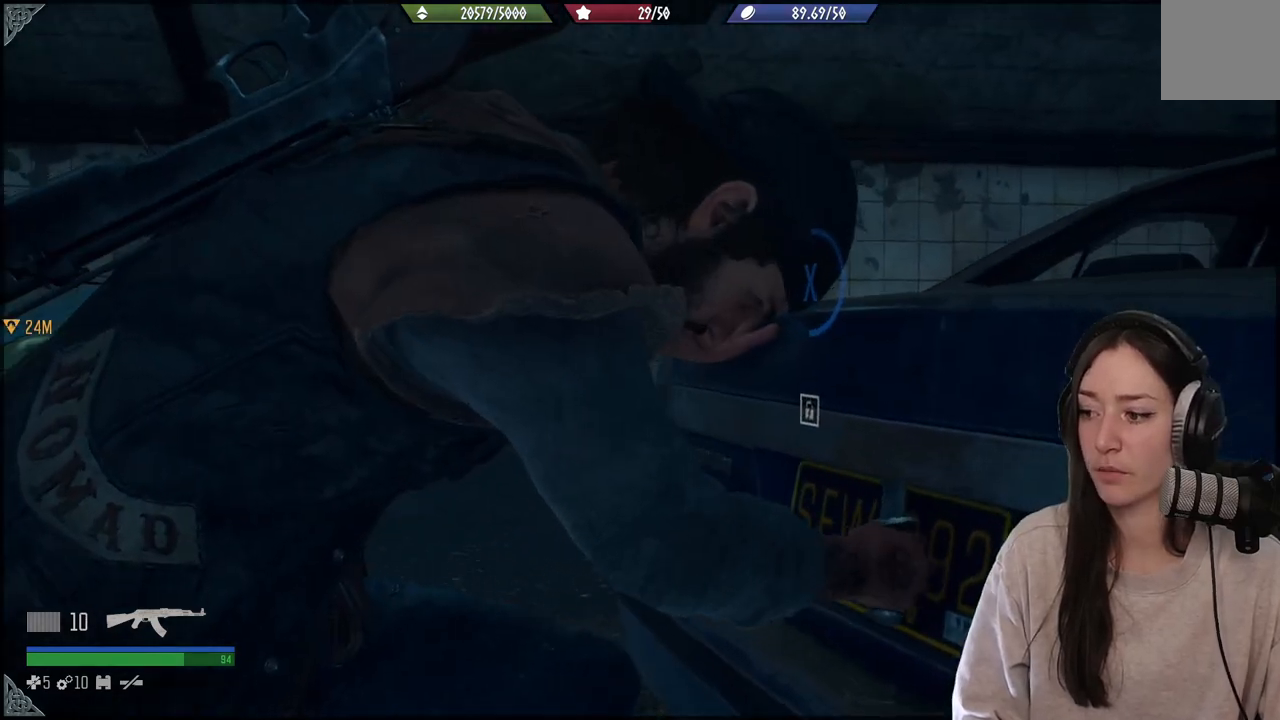
{"buttons": ["X"], "left_stick": "center", "right_stick": "center", "events": []}
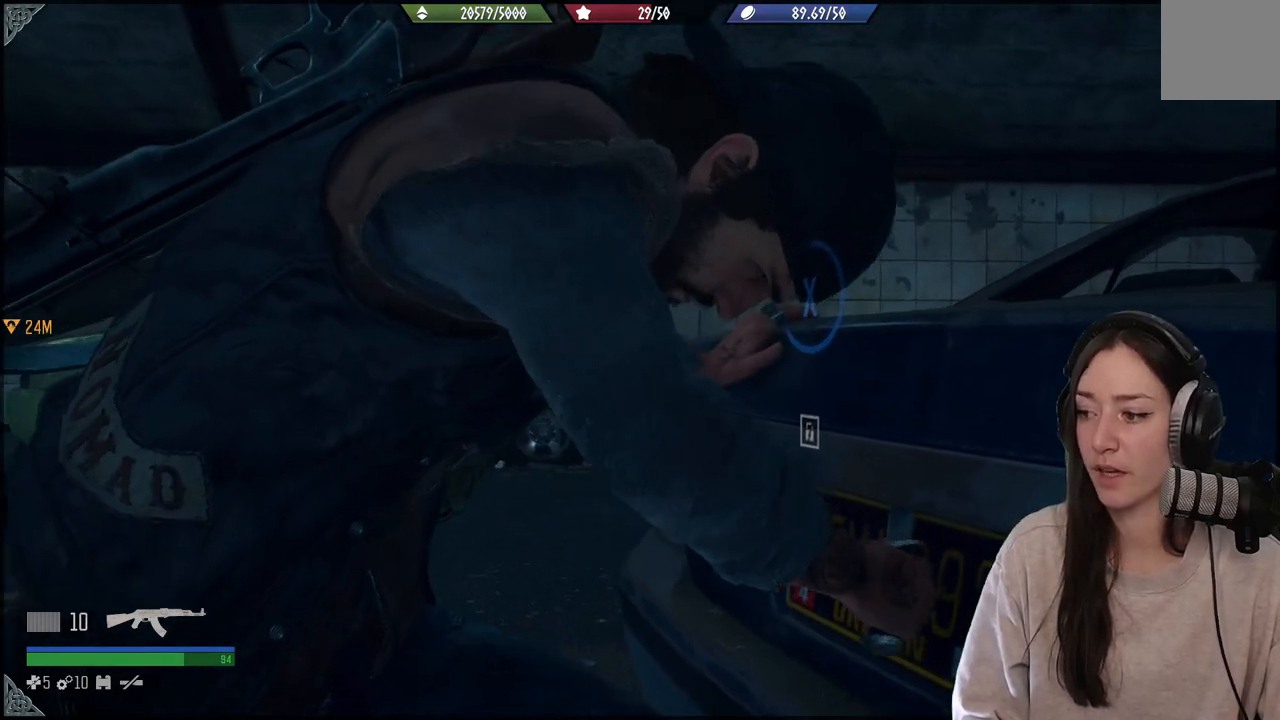
{"buttons": ["X"], "left_stick": "center", "right_stick": "center", "events": []}
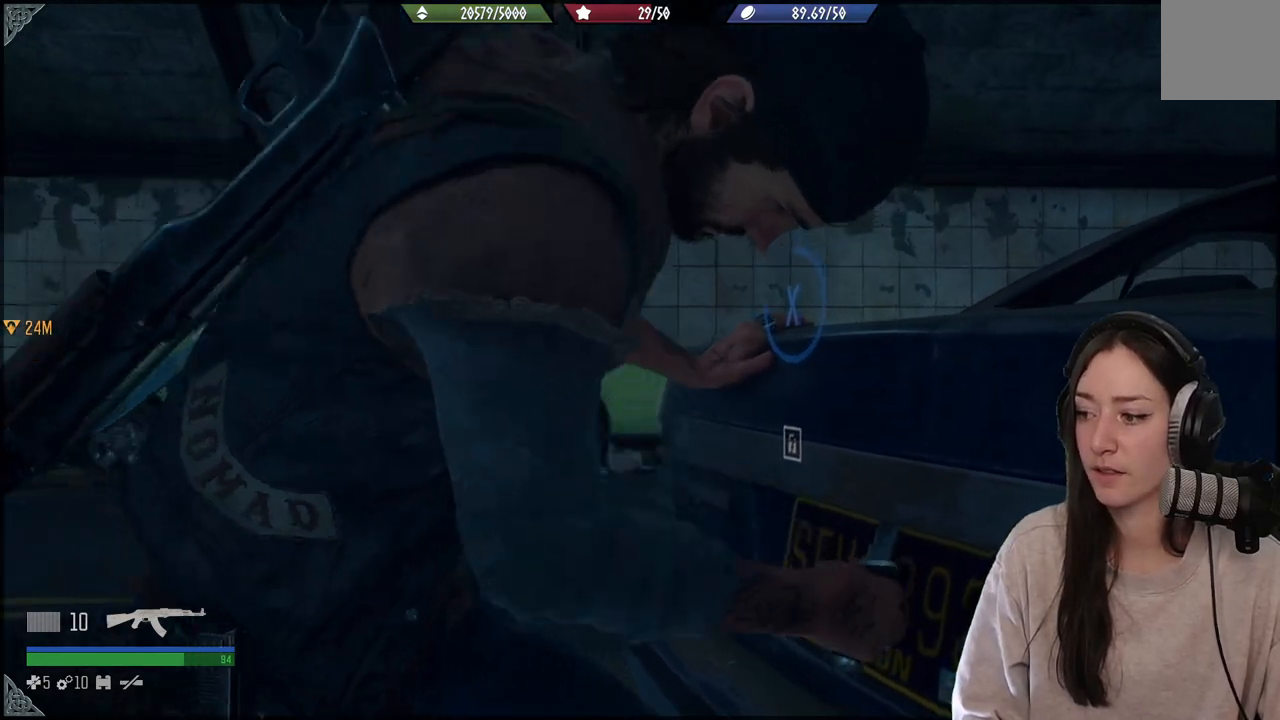
{"buttons": ["X"], "left_stick": "center", "right_stick": "center", "events": []}
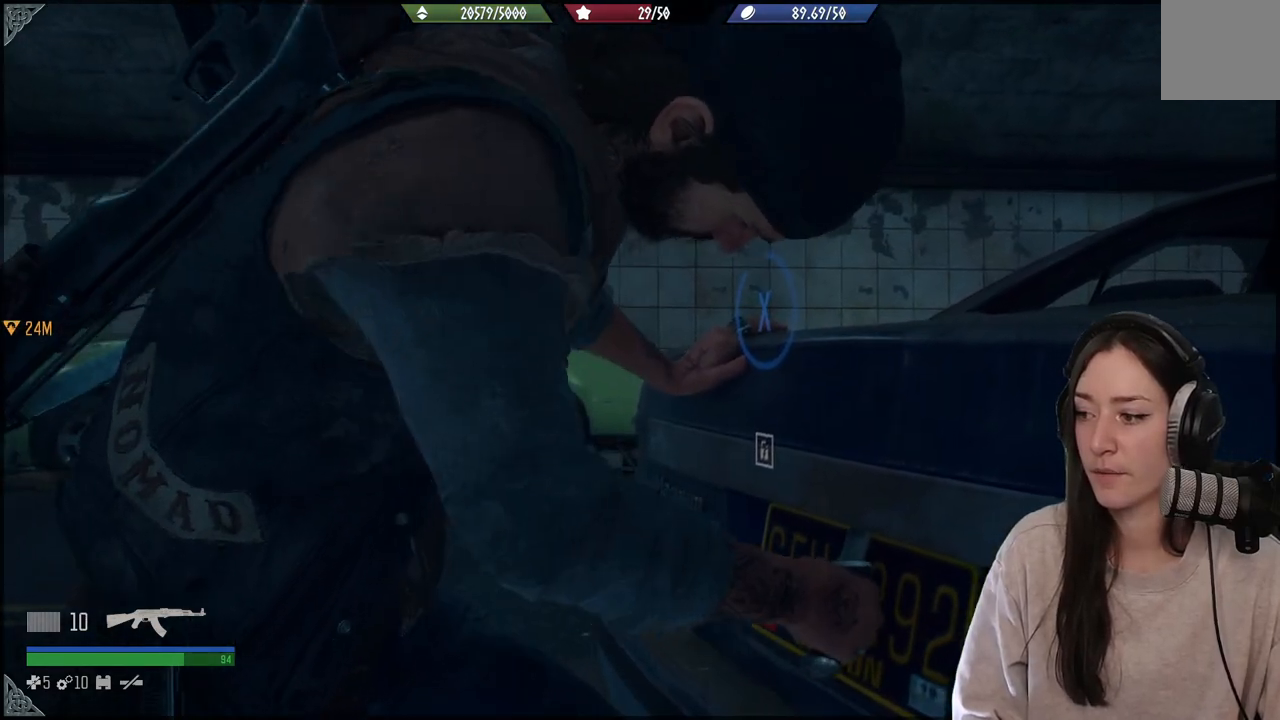
{"buttons": ["X"], "left_stick": "center", "right_stick": "center", "events": []}
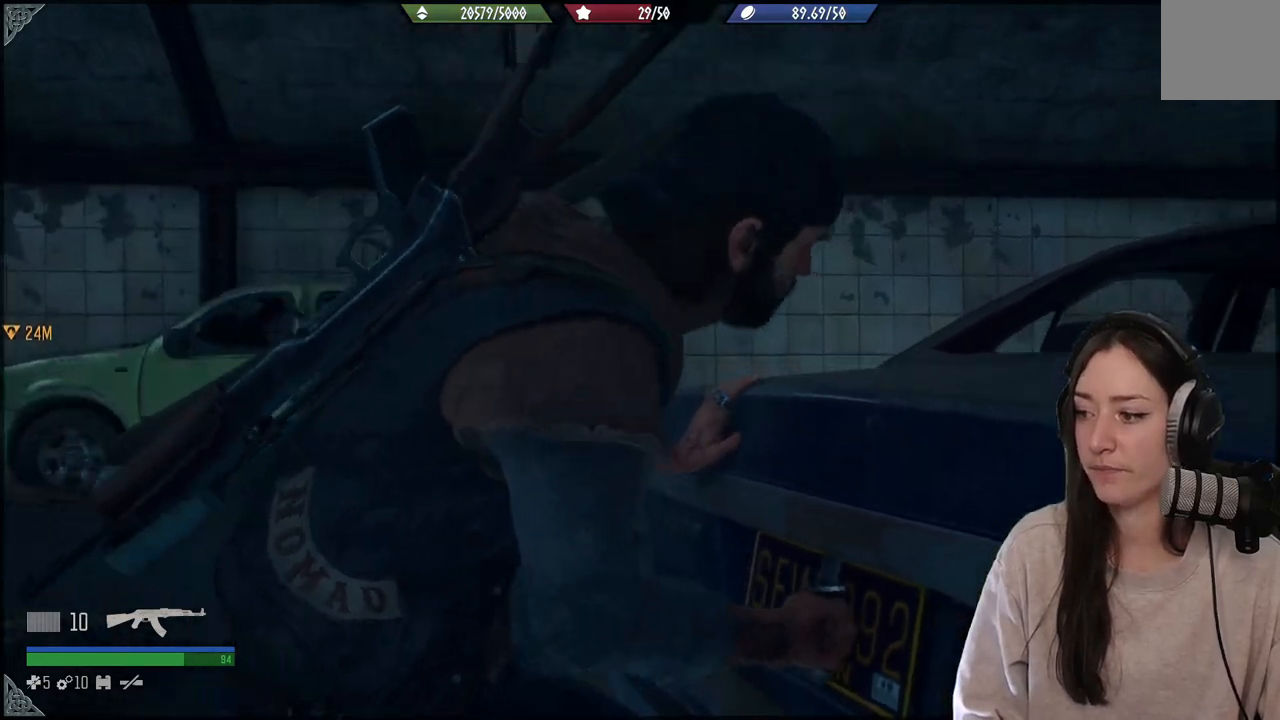
{"buttons": [], "left_stick": "center", "right_stick": "center", "events": [[450, "X", "up"]]}
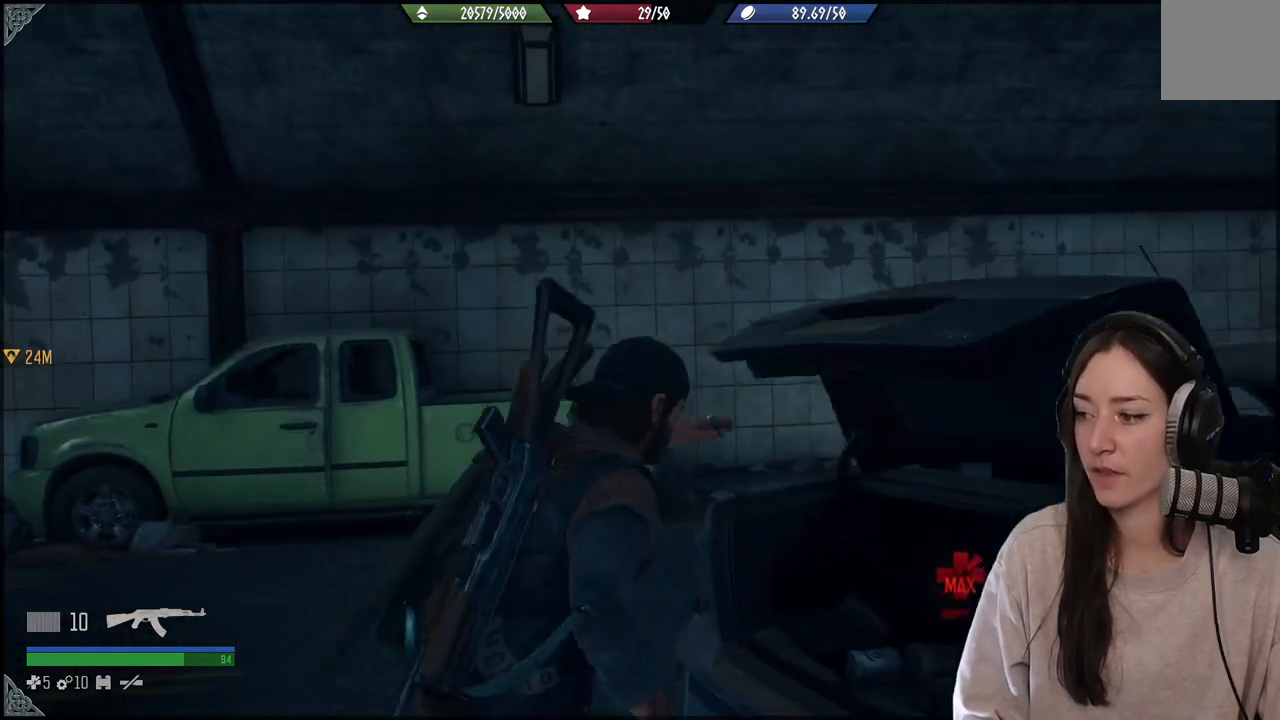
{"buttons": [], "left_stick": "center", "right_stick": "down-right", "events": [[383, "right_stick", "down-right"]]}
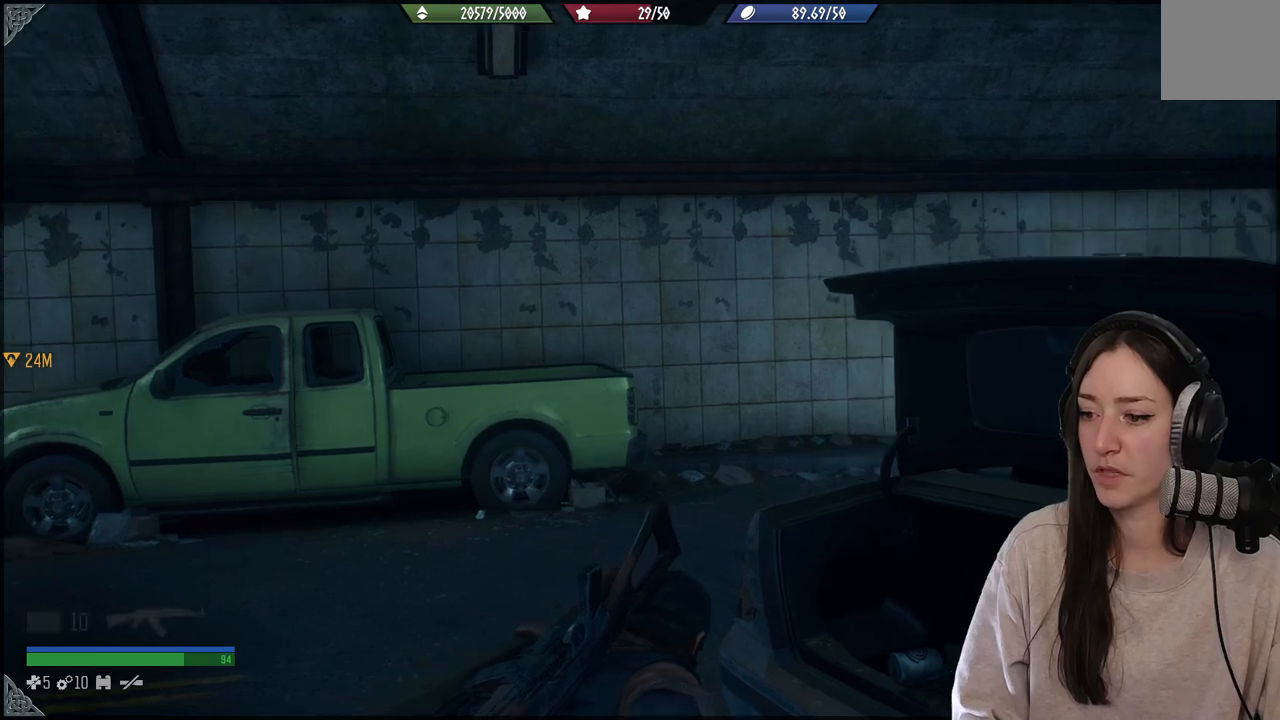
{"buttons": [], "left_stick": "center", "right_stick": "down-right", "events": []}
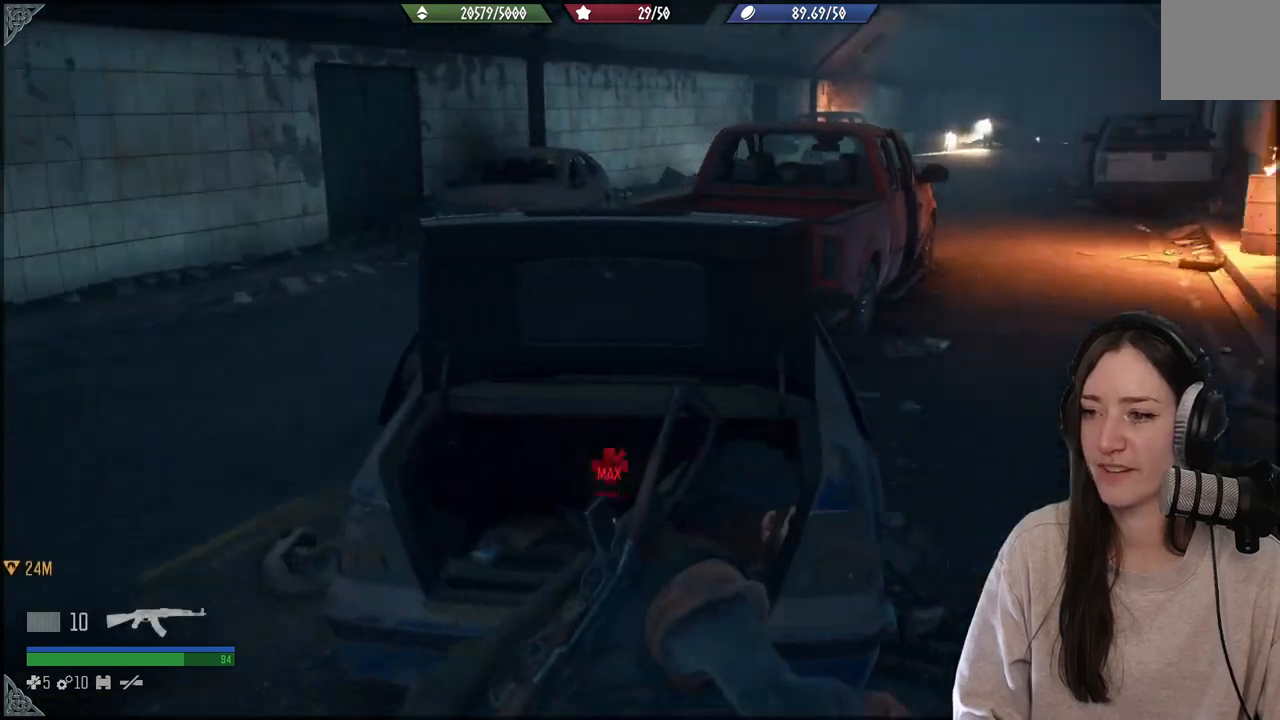
{"buttons": [], "left_stick": "right", "right_stick": "center", "events": [[100, "right_stick", "center"], [350, "left_stick", "right"]]}
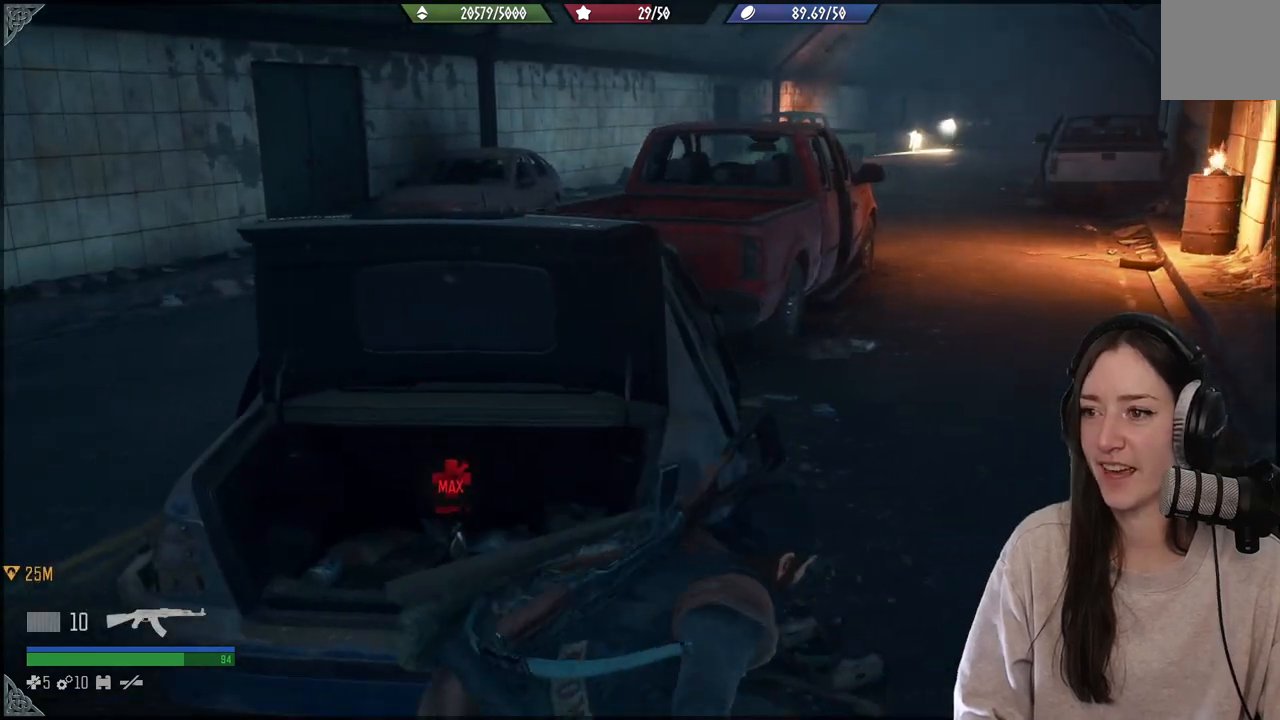
{"buttons": [], "left_stick": "up", "right_stick": "center", "events": [[50, "left_stick", "up"], [100, "left_stick", "center"], [350, "left_stick", "up"]]}
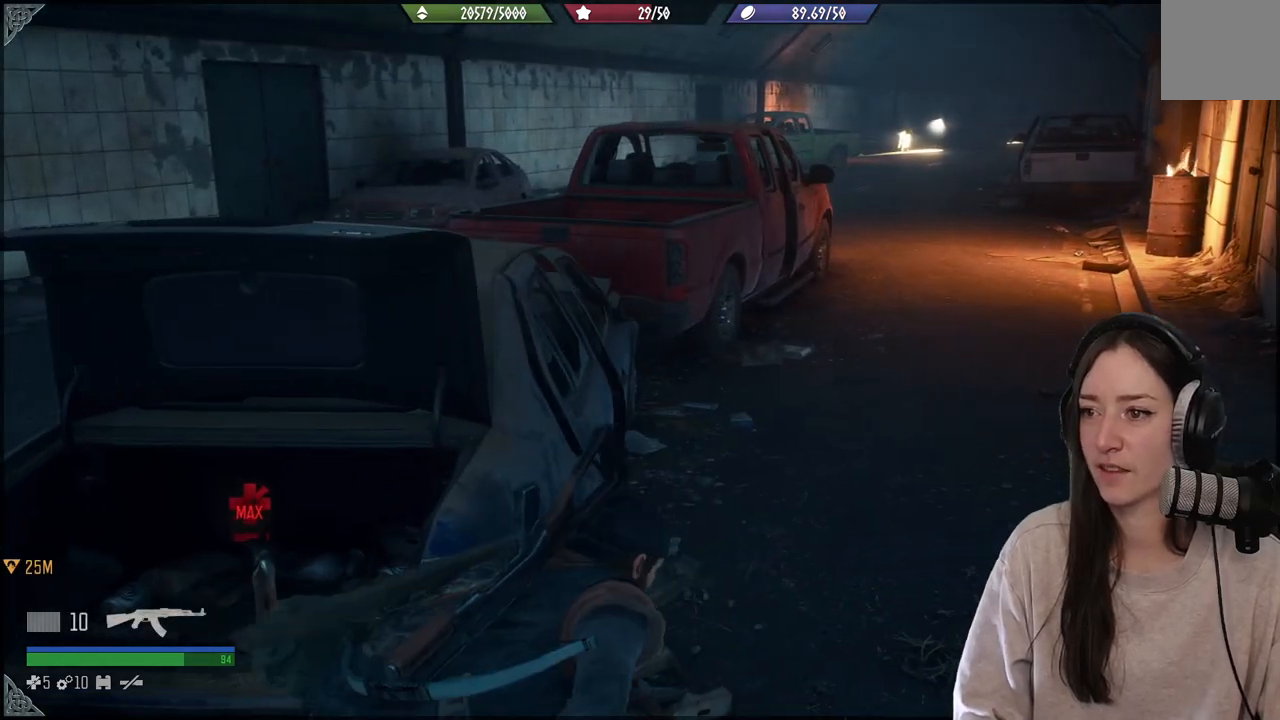
{"buttons": [], "left_stick": "up", "right_stick": "center", "events": []}
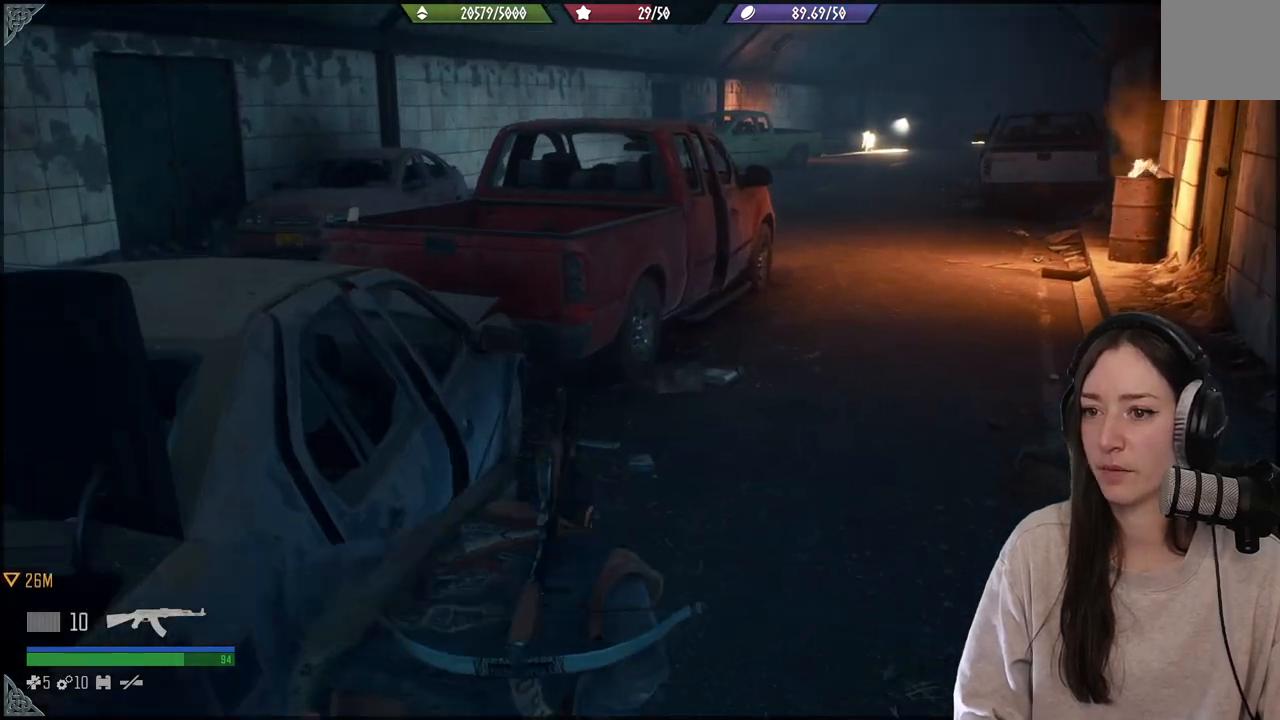
{"buttons": [], "left_stick": "up", "right_stick": "center", "events": []}
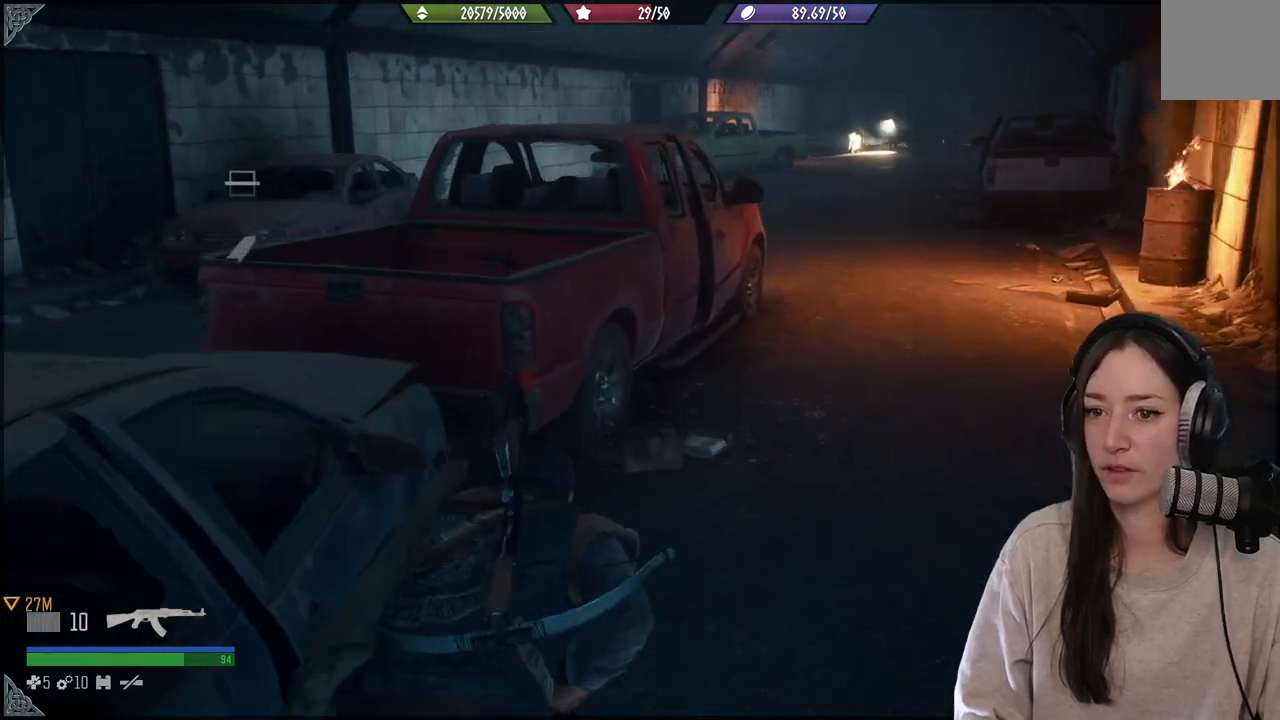
{"buttons": [], "left_stick": "up", "right_stick": "down-left", "events": [[267, "right_stick", "down-left"]]}
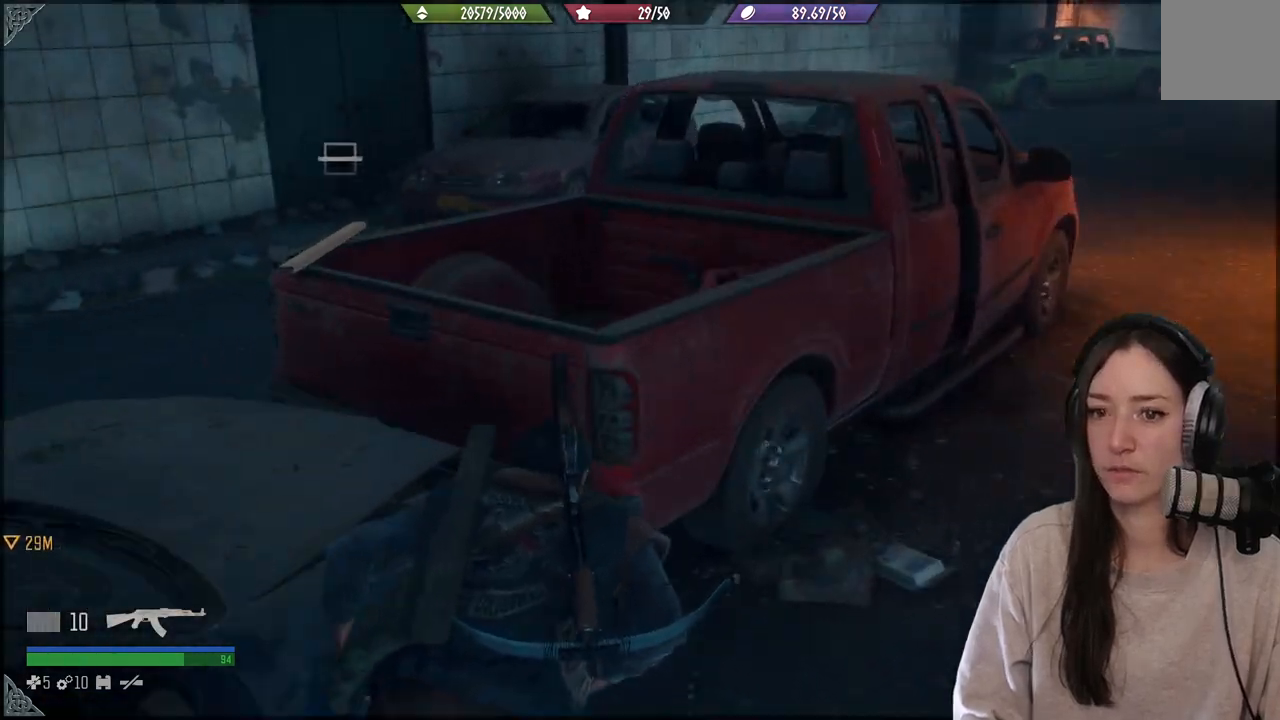
{"buttons": [], "left_stick": "center", "right_stick": "center", "events": [[50, "right_stick", "center"], [183, "left_stick", "center"]]}
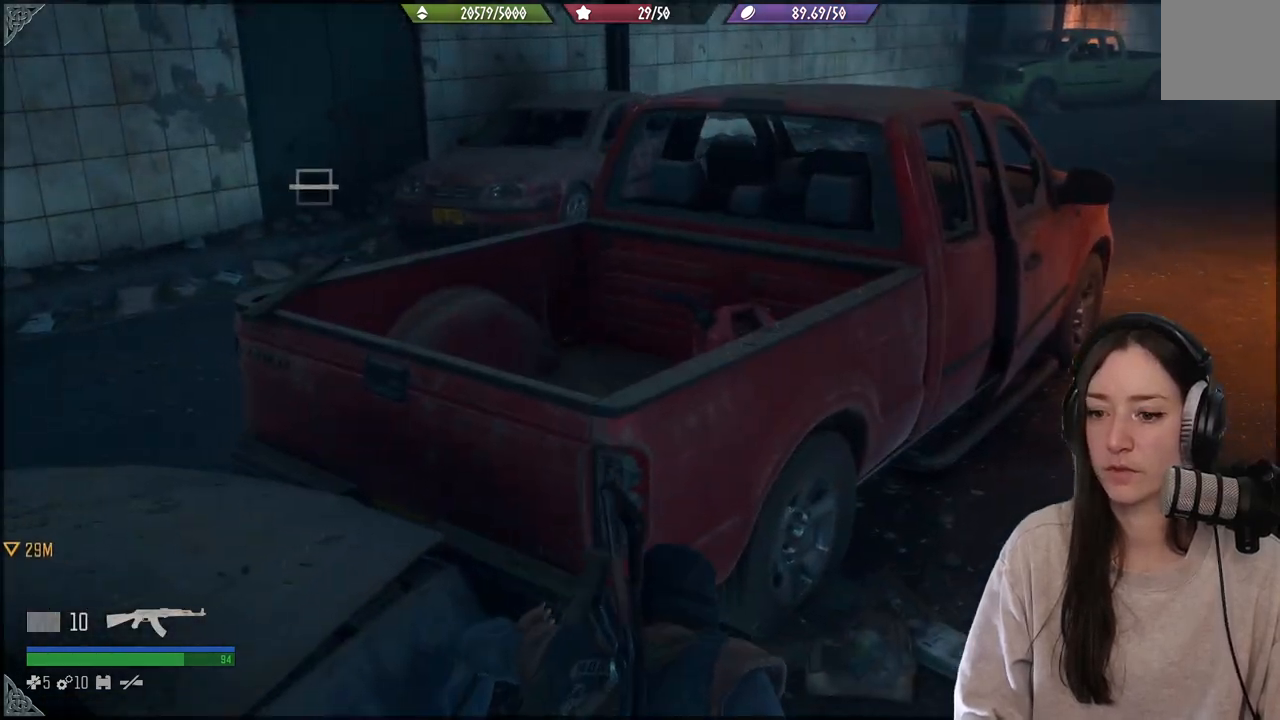
{"buttons": [], "left_stick": "down-left", "right_stick": "left", "events": [[250, "left_stick", "down"], [250, "right_stick", "left"], [450, "left_stick", "down-left"]]}
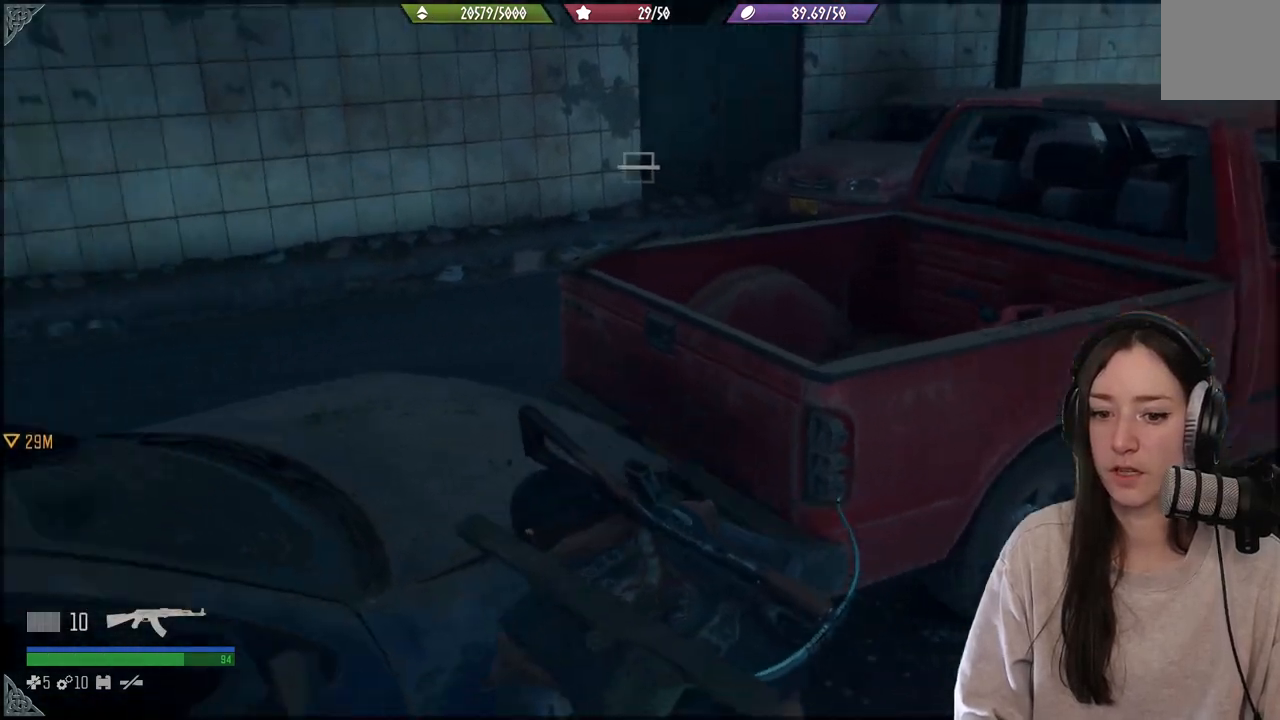
{"buttons": [], "left_stick": "down-left", "right_stick": "left", "events": []}
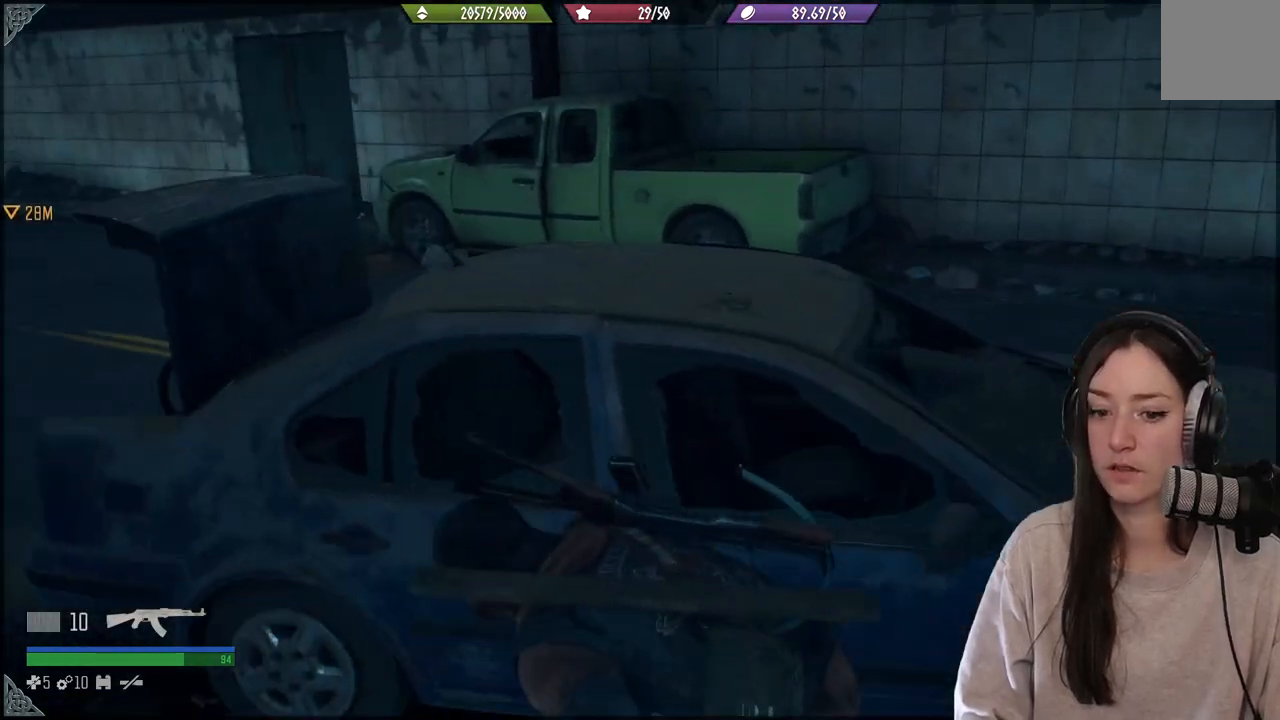
{"buttons": [], "left_stick": "up-left", "right_stick": "center", "events": [[17, "left_stick", "left"], [67, "right_stick", "center"], [250, "left_stick", "up-left"]]}
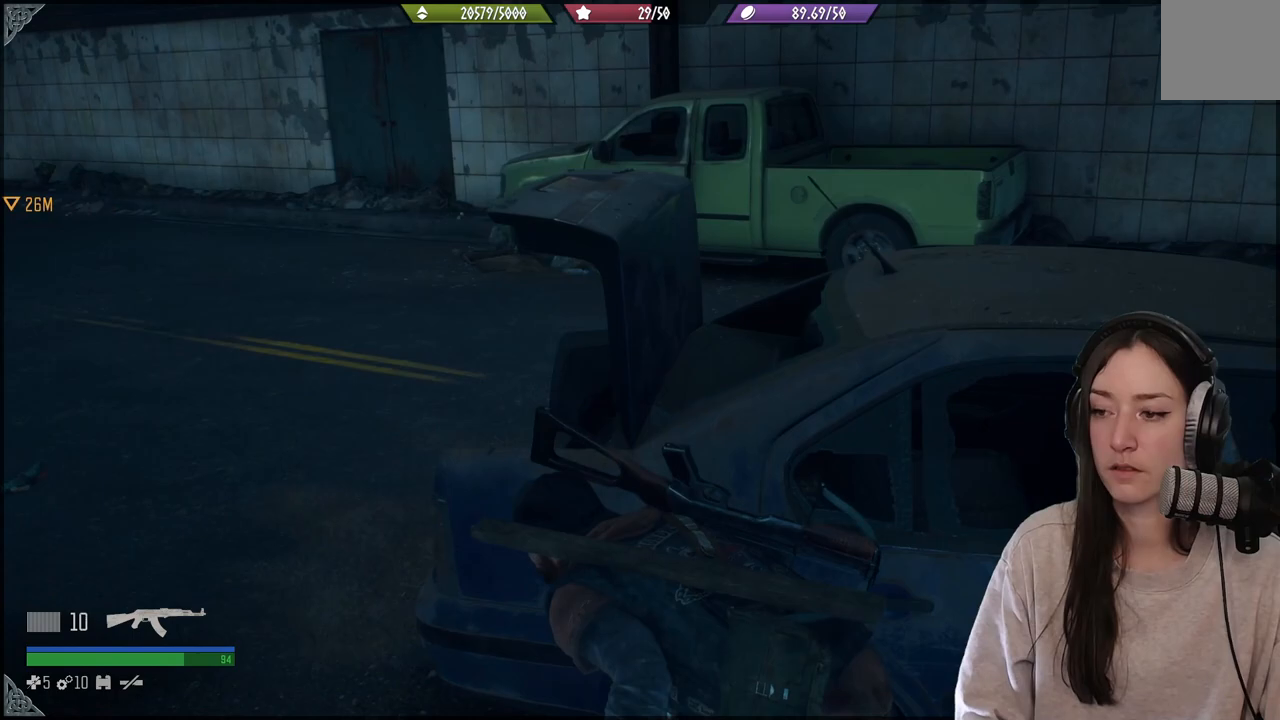
{"buttons": [], "left_stick": "up-left", "right_stick": "right", "events": [[117, "right_stick", "down-right"], [283, "right_stick", "right"]]}
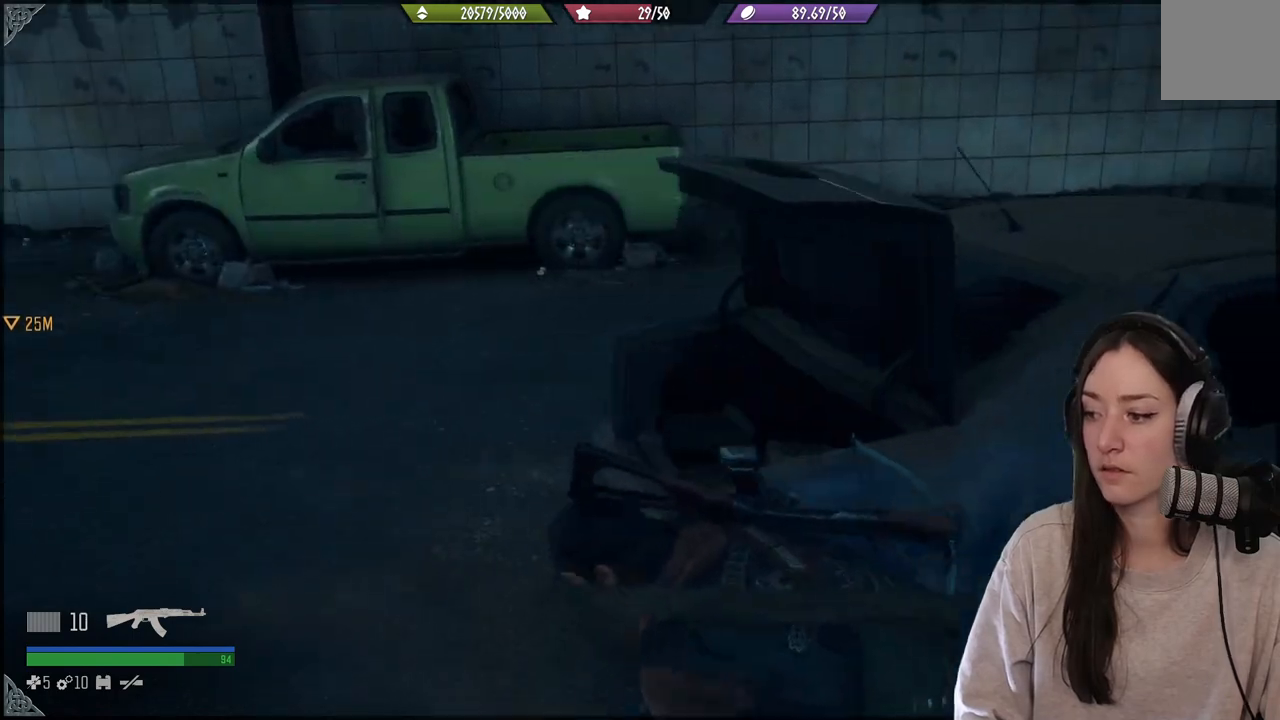
{"buttons": [], "left_stick": "up-left", "right_stick": "right", "events": []}
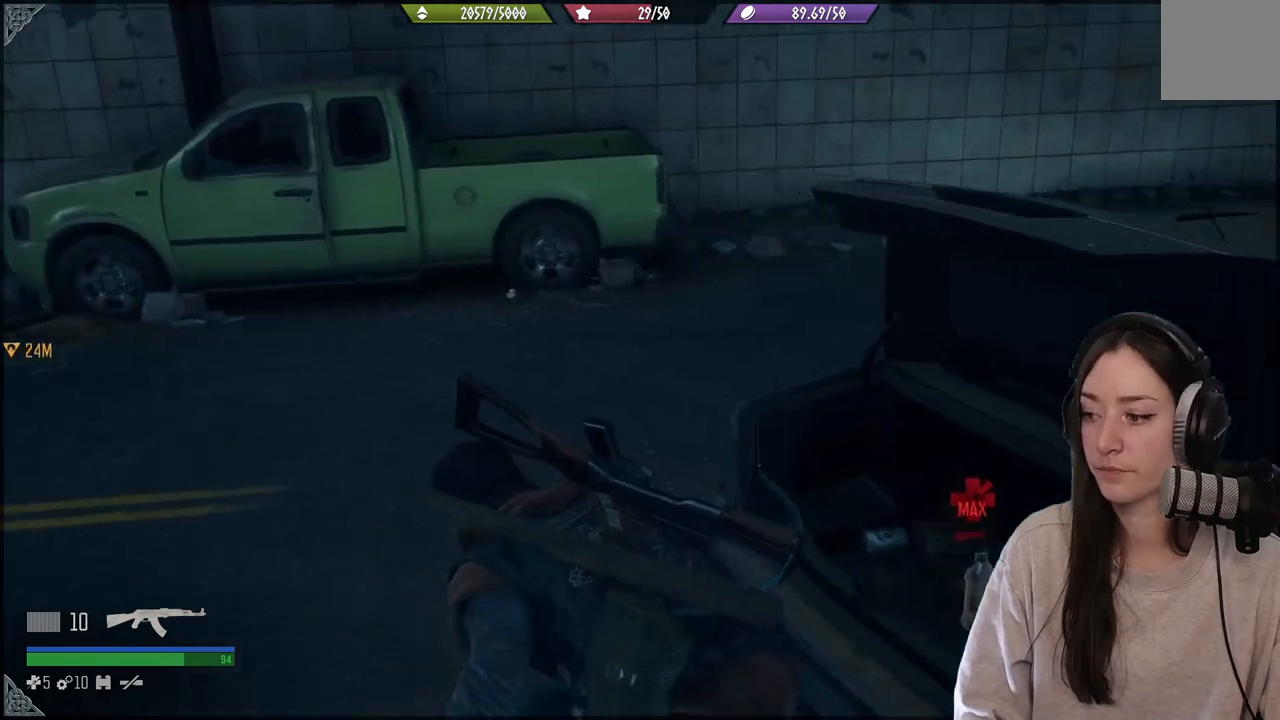
{"buttons": [], "left_stick": "up-left", "right_stick": "right", "events": [[367, "left_stick", "up"], [500, "left_stick", "up-left"]]}
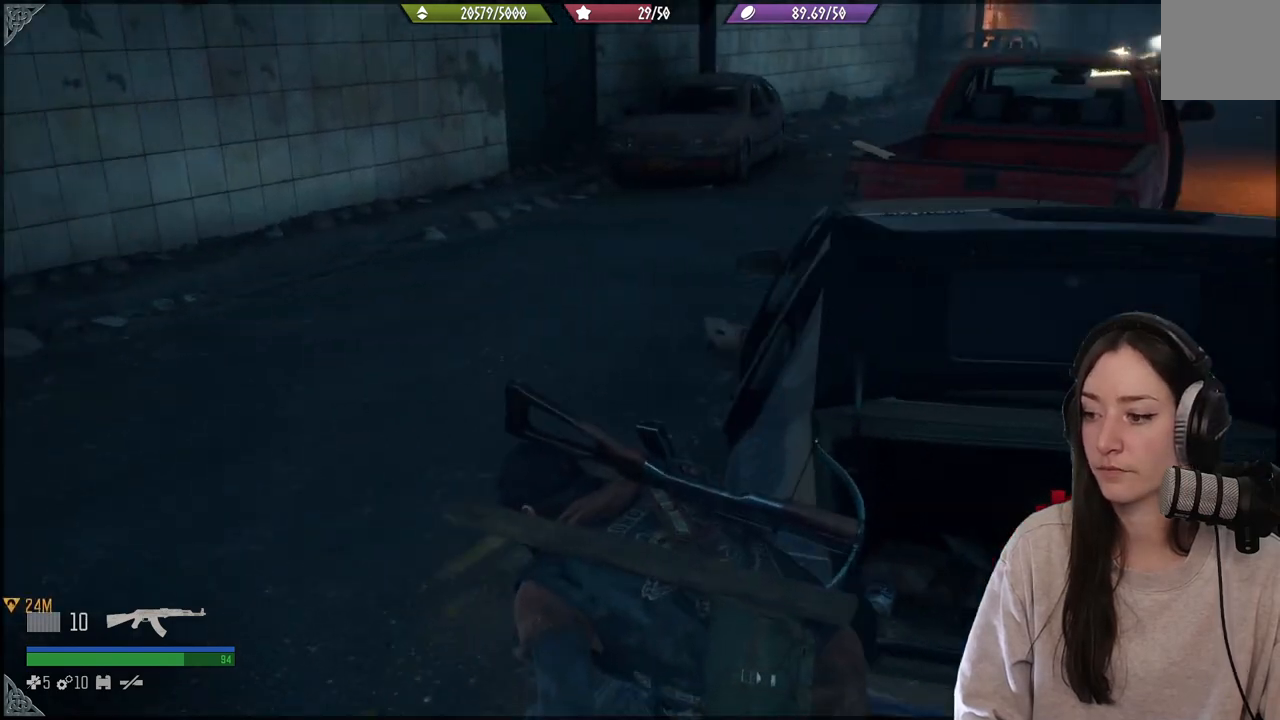
{"buttons": [], "left_stick": "up", "right_stick": "down-right", "events": [[67, "right_stick", "center"], [250, "left_stick", "up"], [300, "right_stick", "down-right"]]}
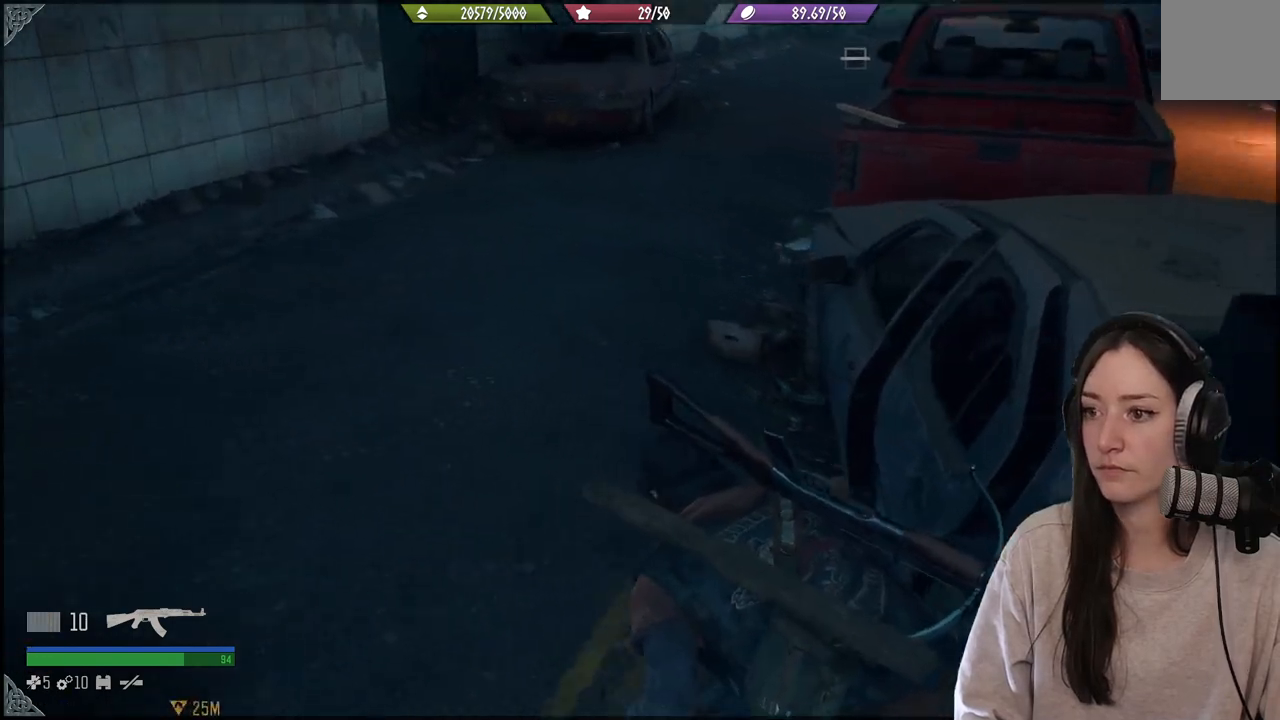
{"buttons": [], "left_stick": "up", "right_stick": "up-right", "events": [[117, "right_stick", "right"], [267, "right_stick", "center"], [483, "right_stick", "up-right"]]}
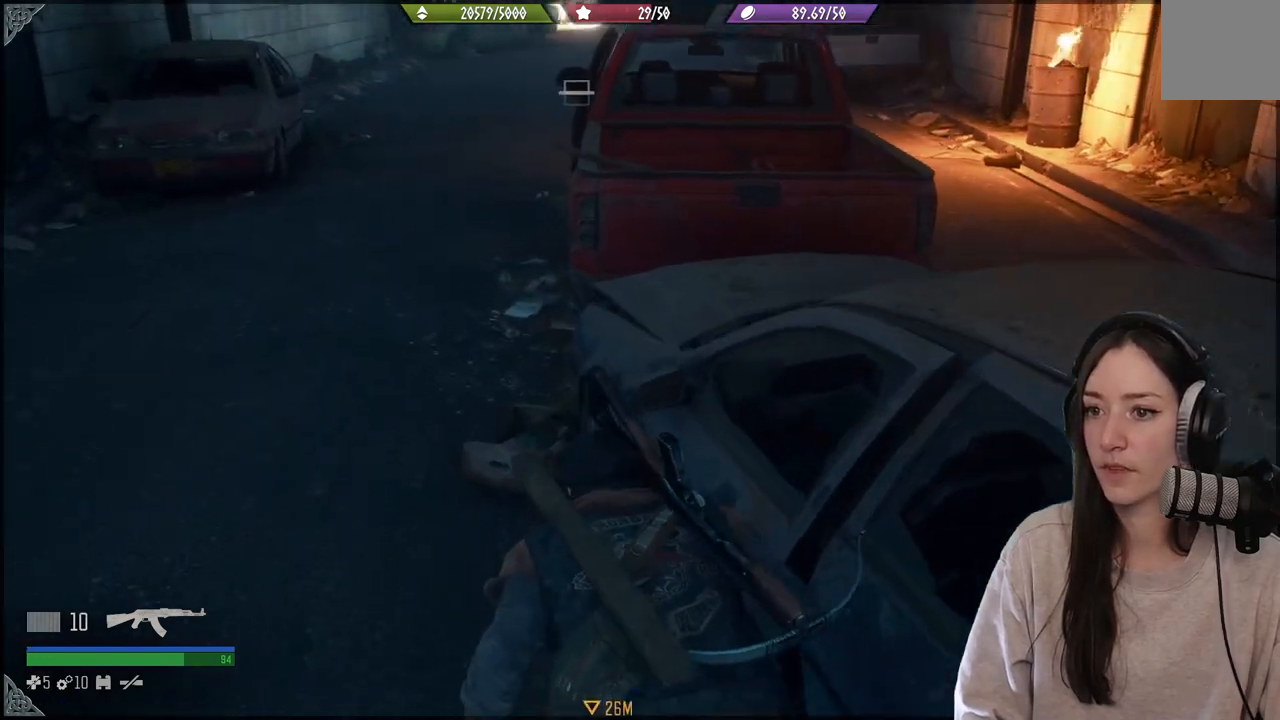
{"buttons": [], "left_stick": "up", "right_stick": "center", "events": [[317, "right_stick", "center"]]}
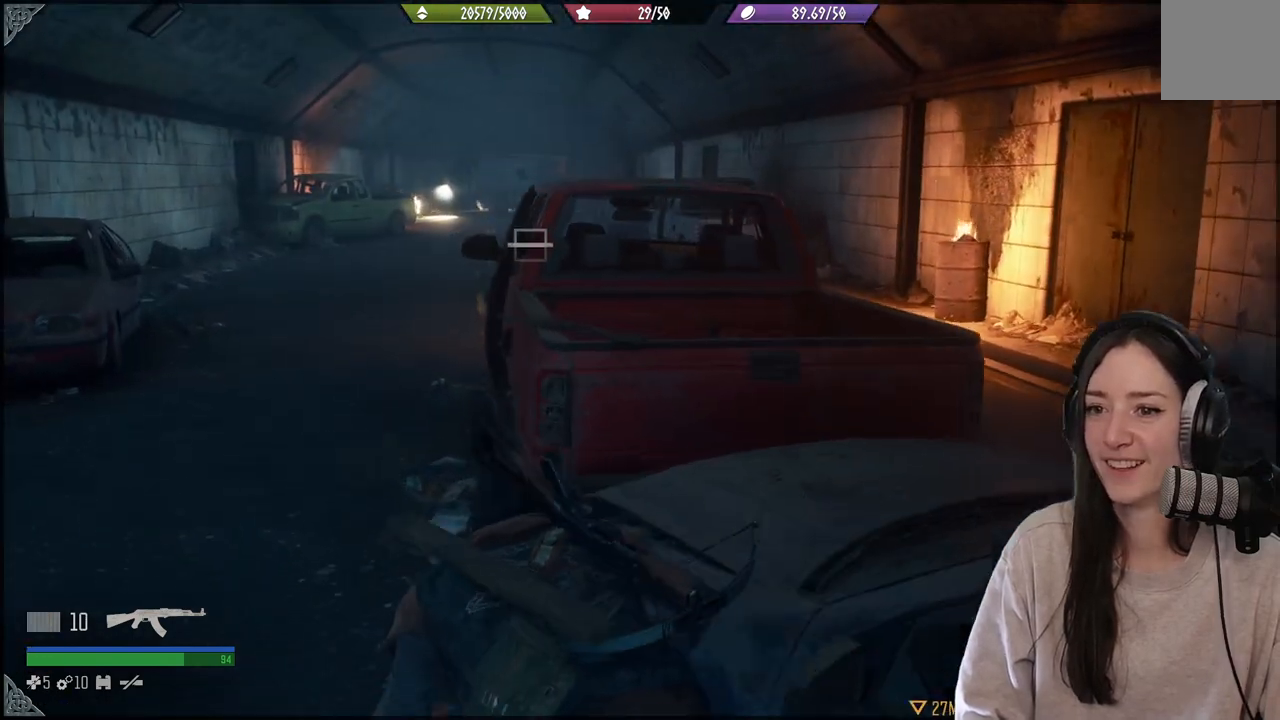
{"buttons": [], "left_stick": "center", "right_stick": "center", "events": [[133, "right_stick", "down-left"], [233, "left_stick", "up-right"], [283, "right_stick", "center"], [400, "left_stick", "center"]]}
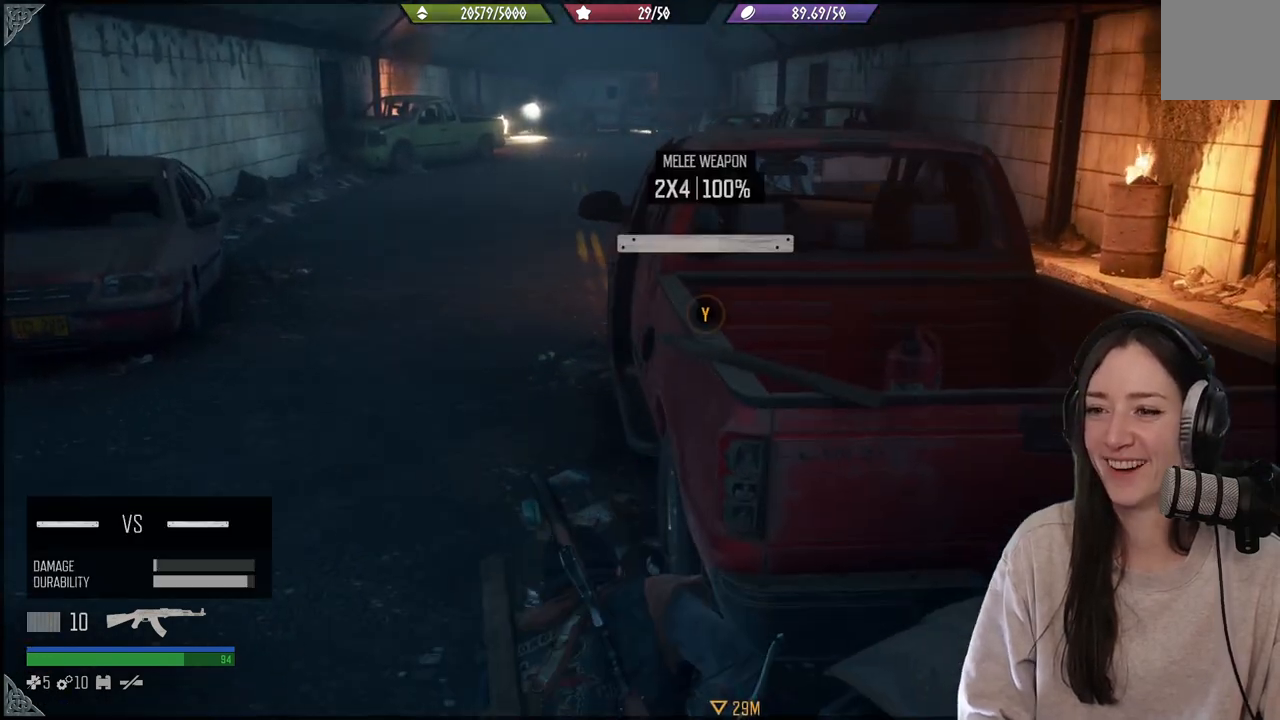
{"buttons": ["X"], "left_stick": "center", "right_stick": "center", "events": [[100, "X", "down"]]}